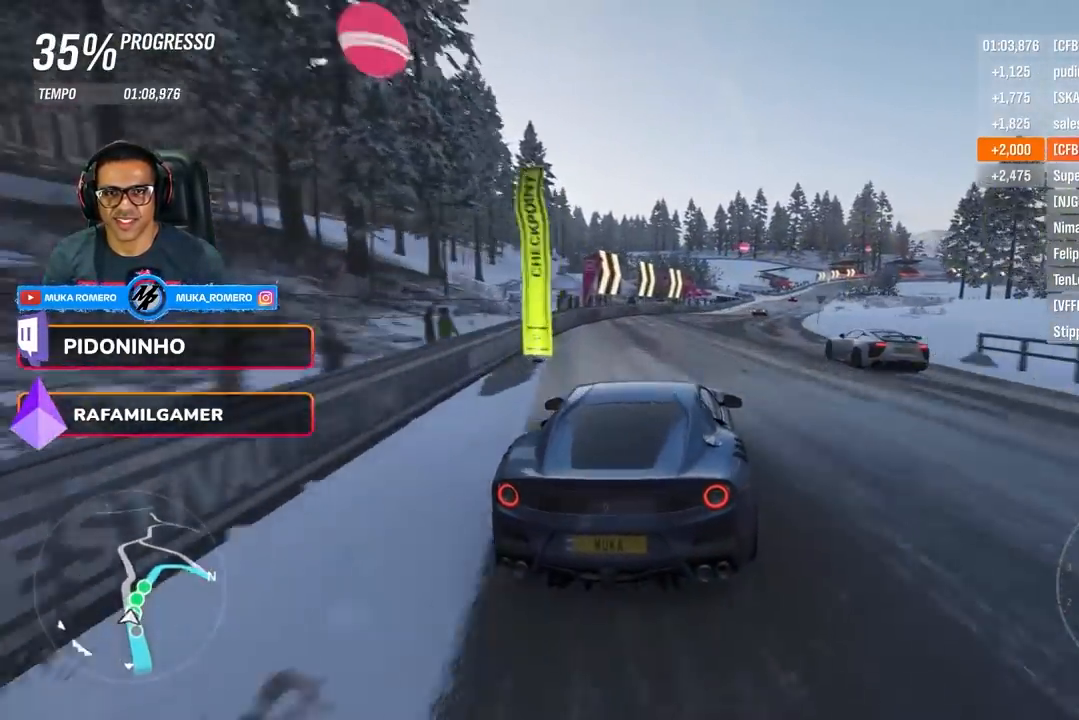
Gameplay with a controller (Xbox layout); each line is a JSON object with the inputs held at the frame after it. "events" lists button and stick changes between this image and that frame as [ms after this image, input, new state], when the widget could be followed in between.
{"buttons": ["R2"], "left_stick": "center", "right_stick": "center", "events": [[83, "R2", "up"], [117, "R2", "down"], [467, "left_stick", "center"]]}
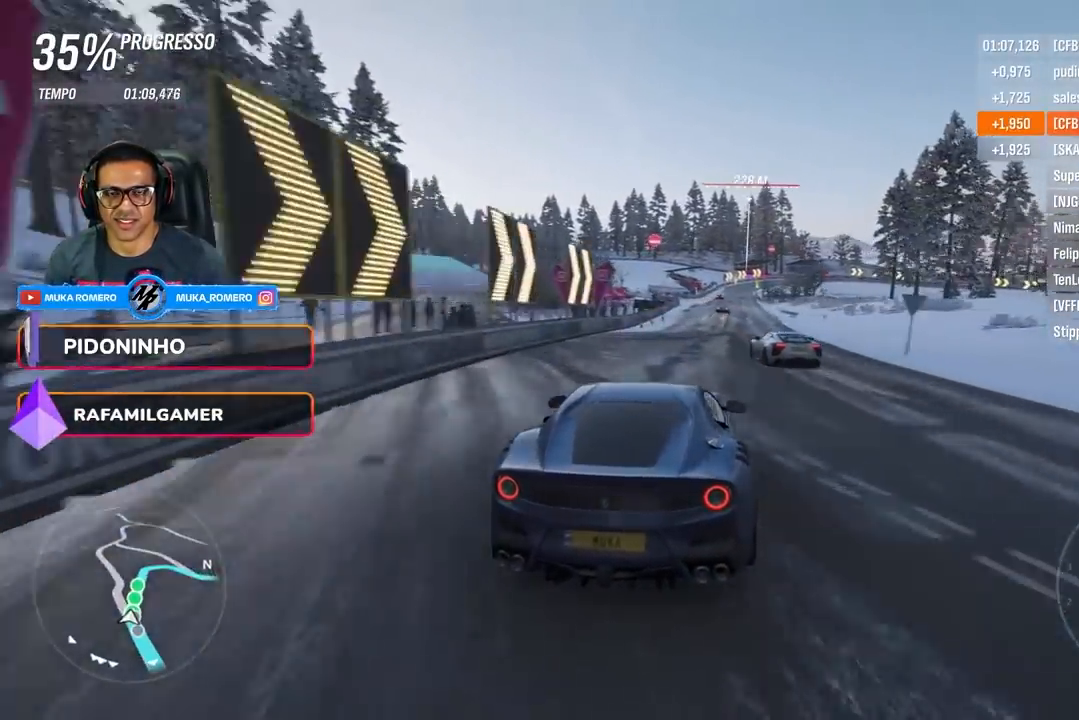
{"buttons": ["R2"], "left_stick": "right", "right_stick": "center", "events": [[67, "left_stick", "right"], [267, "left_stick", "center"], [501, "left_stick", "right"]]}
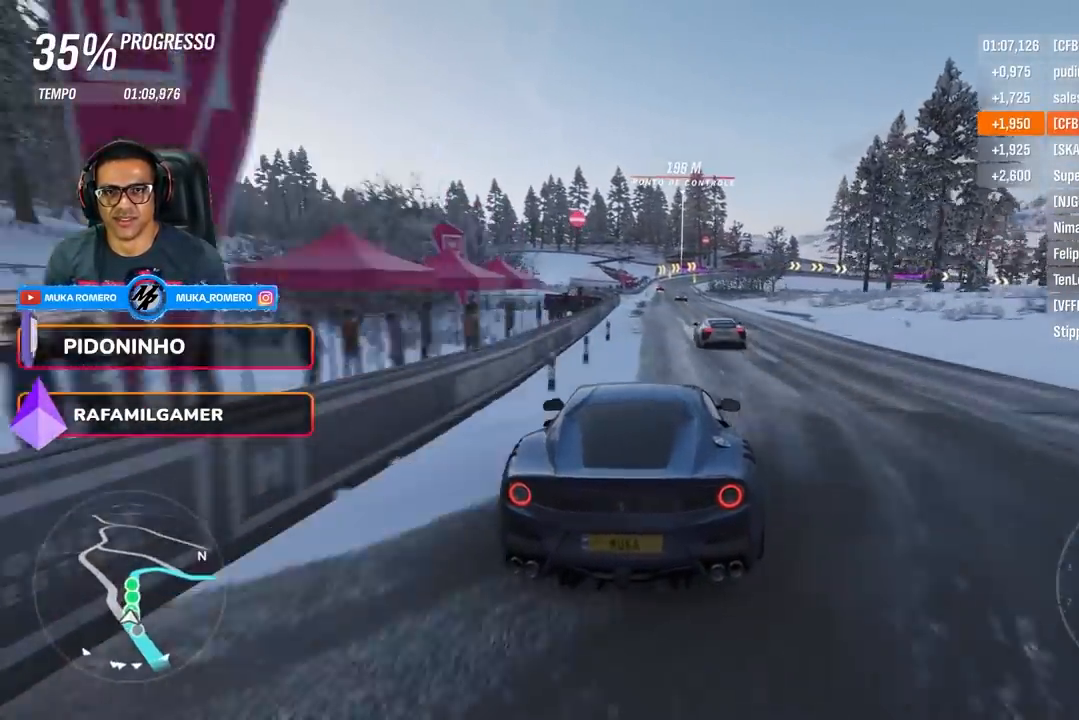
{"buttons": ["R2"], "left_stick": "right", "right_stick": "center", "events": [[167, "left_stick", "center"], [367, "left_stick", "right"]]}
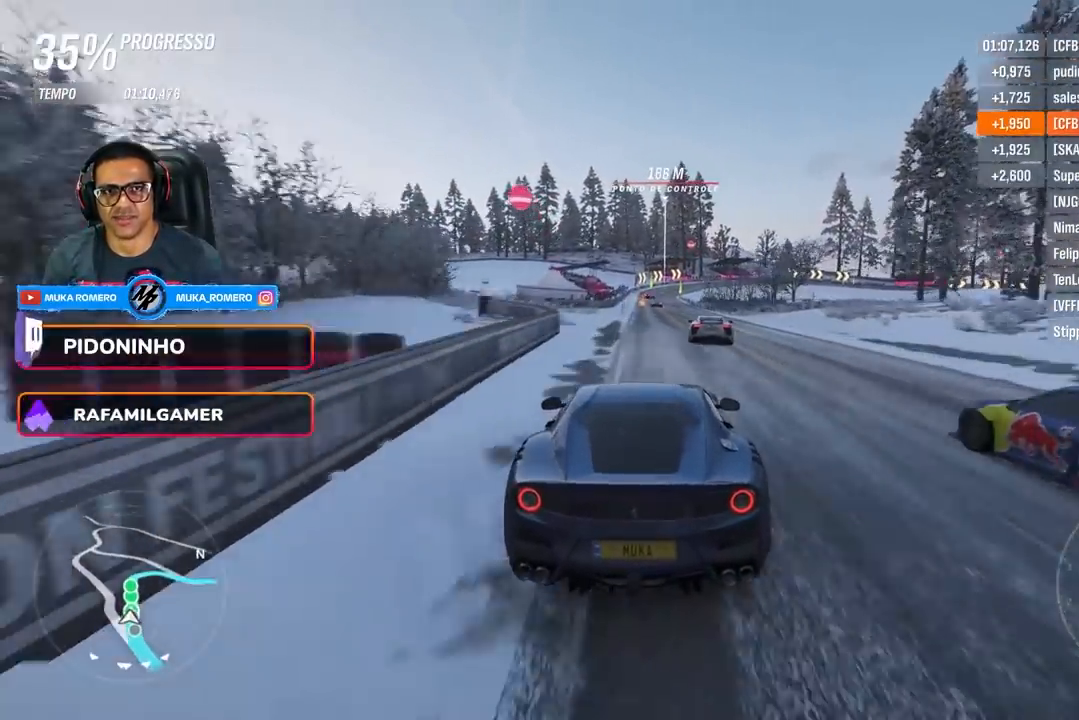
{"buttons": ["R2"], "left_stick": "center", "right_stick": "center", "events": [[17, "left_stick", "center"]]}
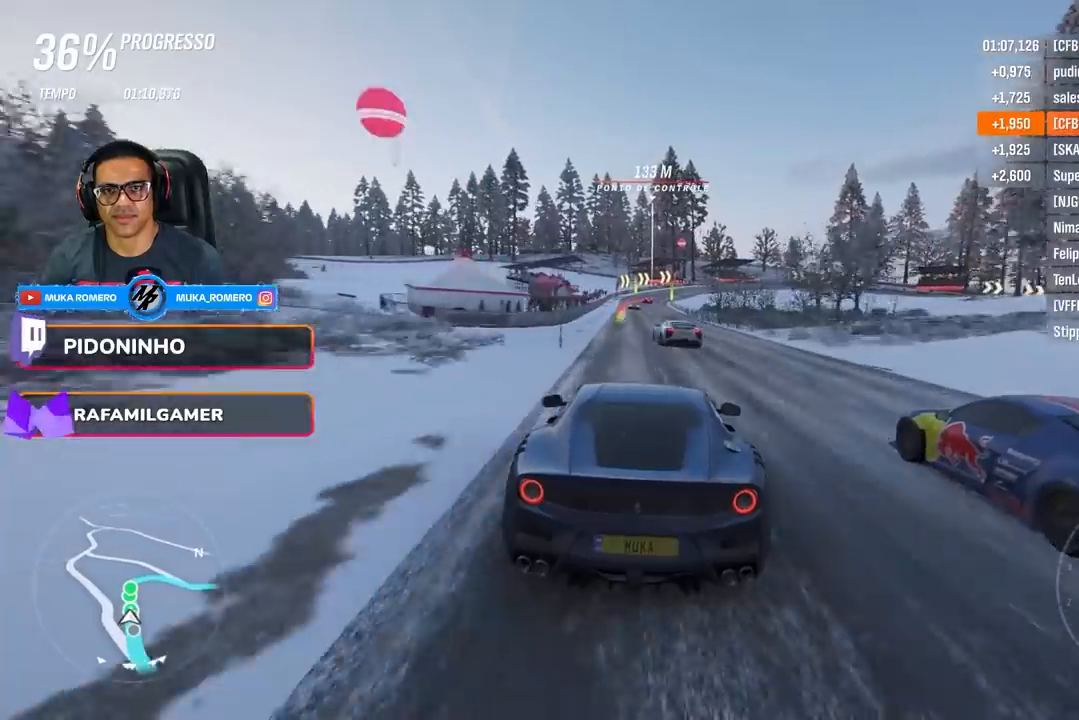
{"buttons": ["R2"], "left_stick": "center", "right_stick": "center", "events": [[167, "left_stick", "down-left"], [300, "left_stick", "center"]]}
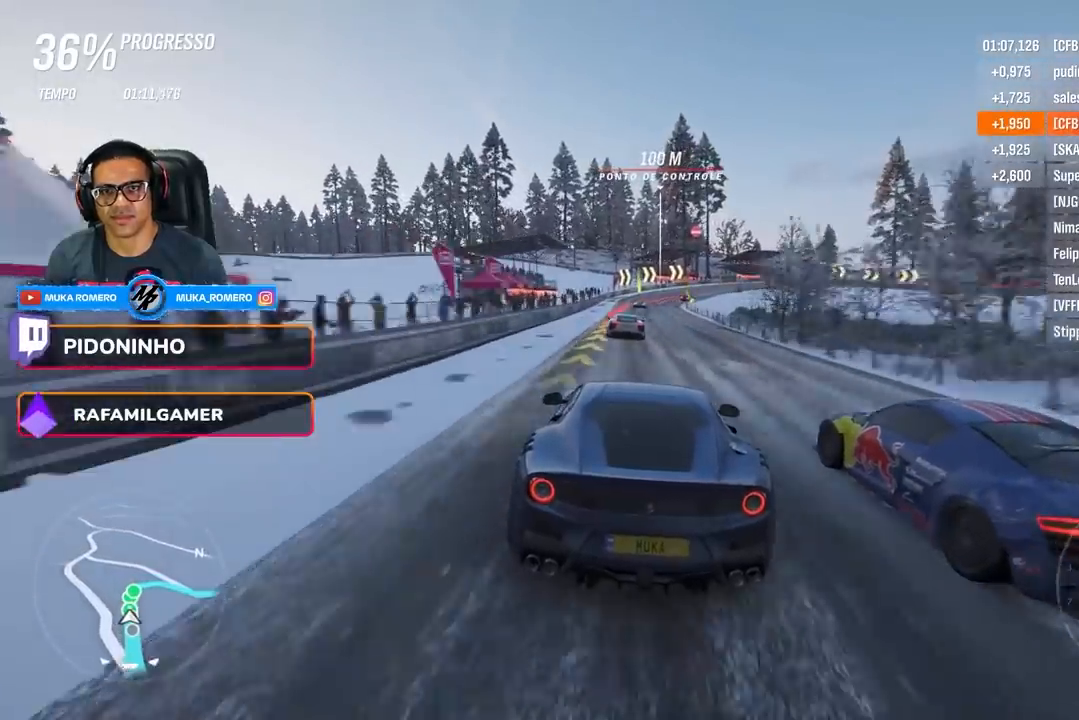
{"buttons": ["L2", "R2"], "left_stick": "right", "right_stick": "center", "events": [[334, "L2", "down"], [367, "A", "down"], [367, "X", "down"], [417, "A", "up"], [417, "X", "up"], [467, "left_stick", "right"]]}
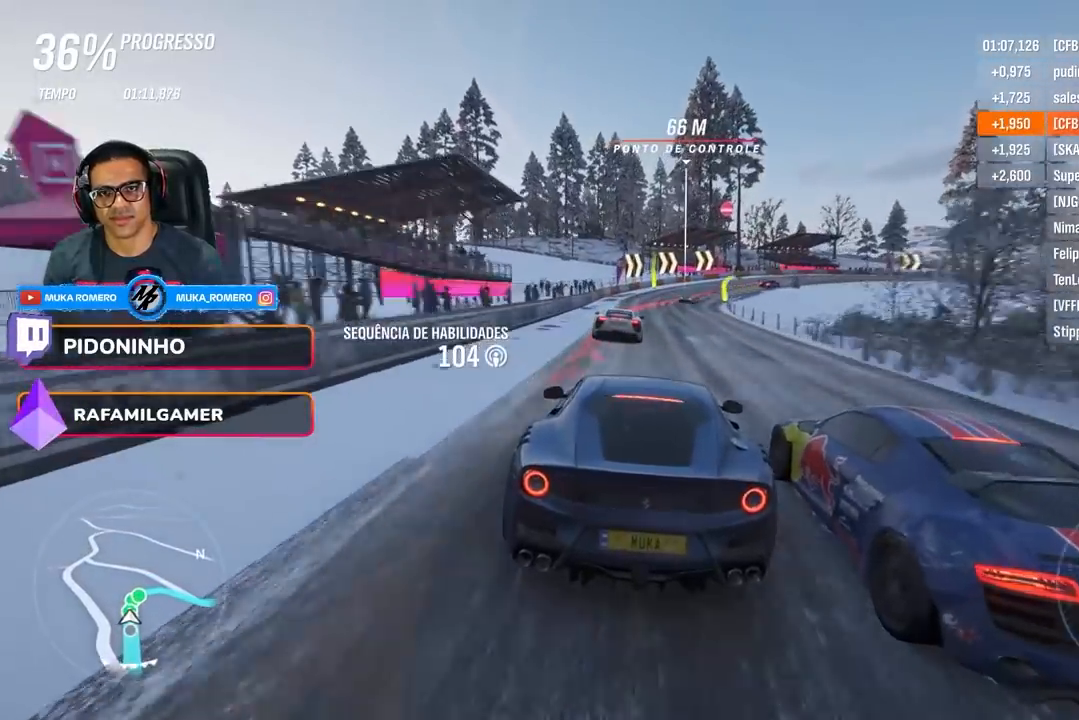
{"buttons": ["L2"], "left_stick": "right", "right_stick": "center", "events": [[33, "A", "down"], [33, "X", "down"], [134, "A", "up"], [134, "X", "up"], [150, "R2", "up"]]}
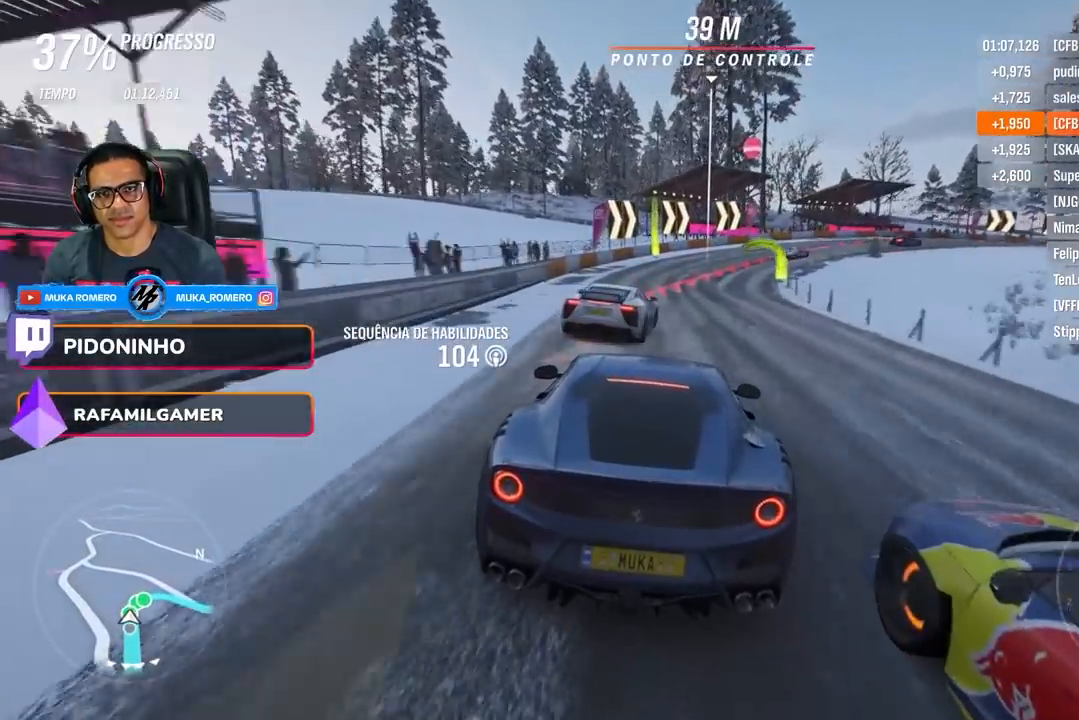
{"buttons": [], "left_stick": "right", "right_stick": "center", "events": [[100, "L2", "up"], [233, "L2", "down"], [383, "L2", "up"]]}
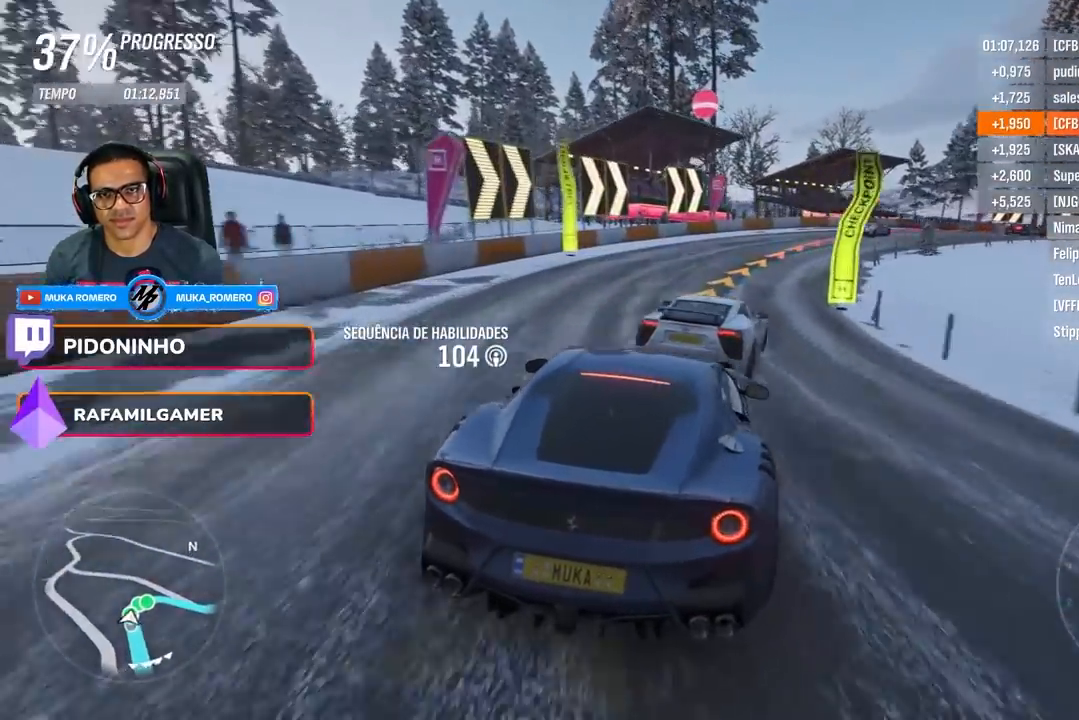
{"buttons": ["R2"], "left_stick": "right", "right_stick": "center", "events": [[117, "R2", "down"]]}
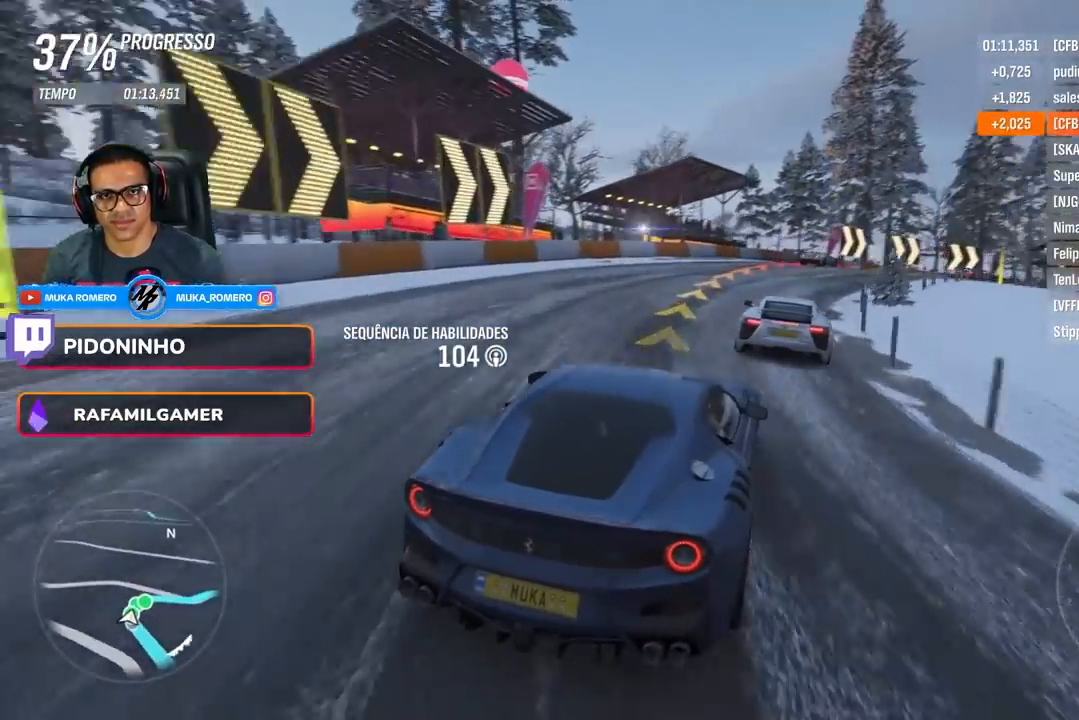
{"buttons": ["R2"], "left_stick": "center", "right_stick": "center", "events": [[467, "left_stick", "center"]]}
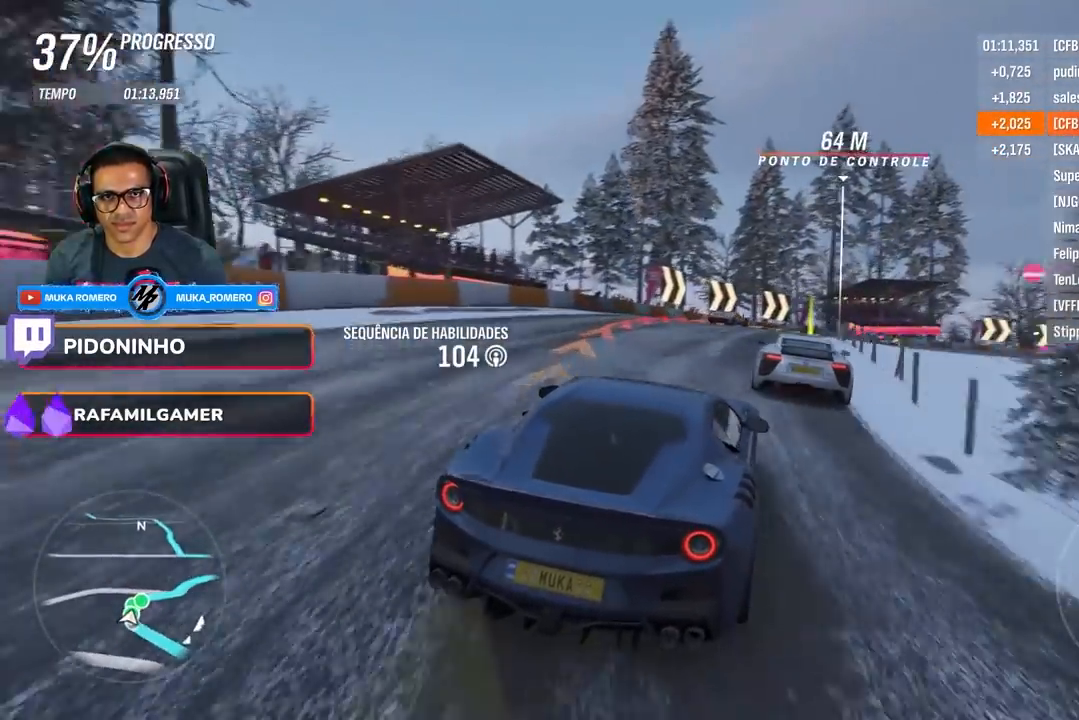
{"buttons": [], "left_stick": "right", "right_stick": "center", "events": [[33, "left_stick", "right"], [167, "R2", "up"]]}
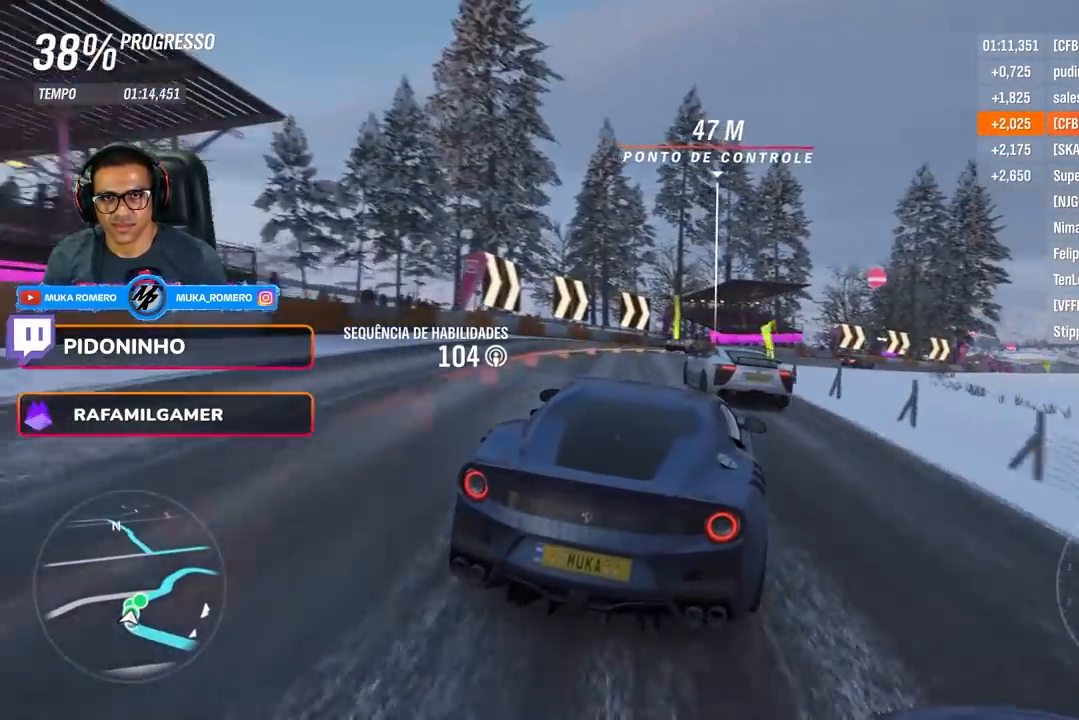
{"buttons": ["R2"], "left_stick": "right", "right_stick": "center", "events": [[83, "R2", "down"]]}
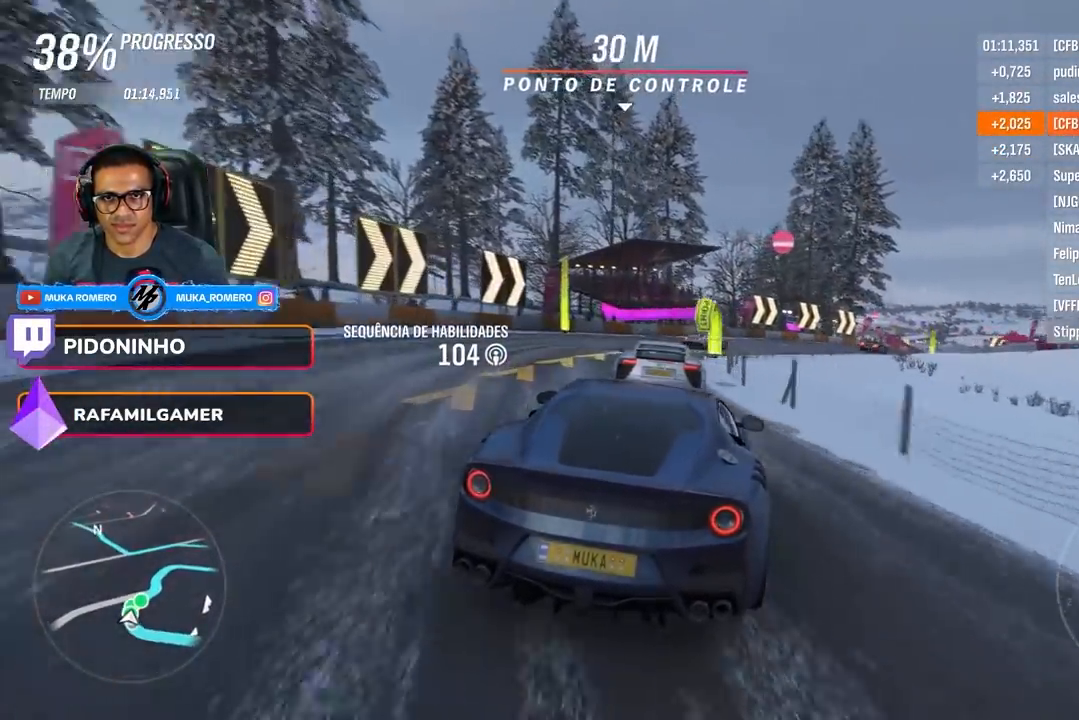
{"buttons": ["R2"], "left_stick": "right", "right_stick": "center", "events": []}
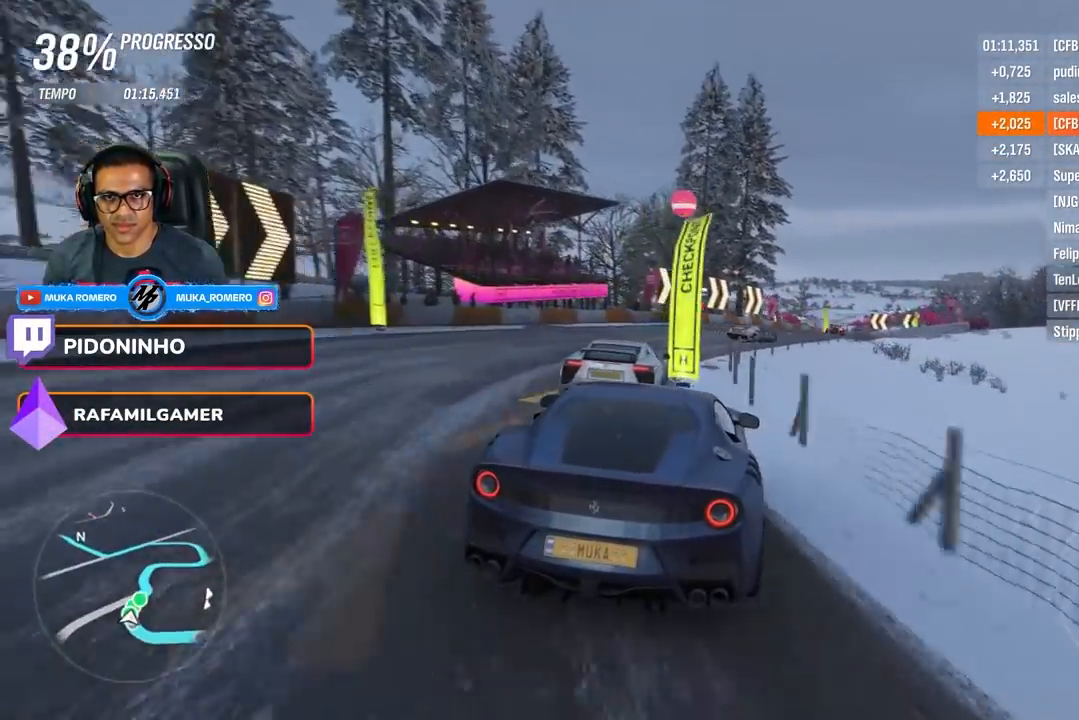
{"buttons": ["R2"], "left_stick": "right", "right_stick": "center", "events": []}
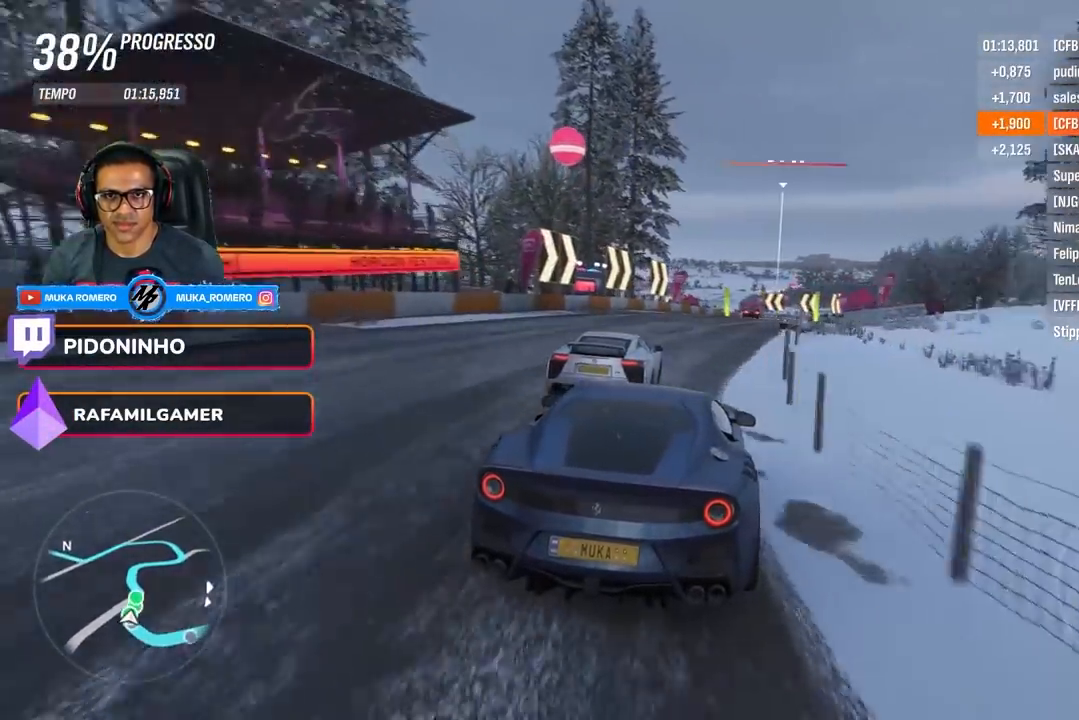
{"buttons": ["R2"], "left_stick": "center", "right_stick": "center", "events": [[267, "left_stick", "center"]]}
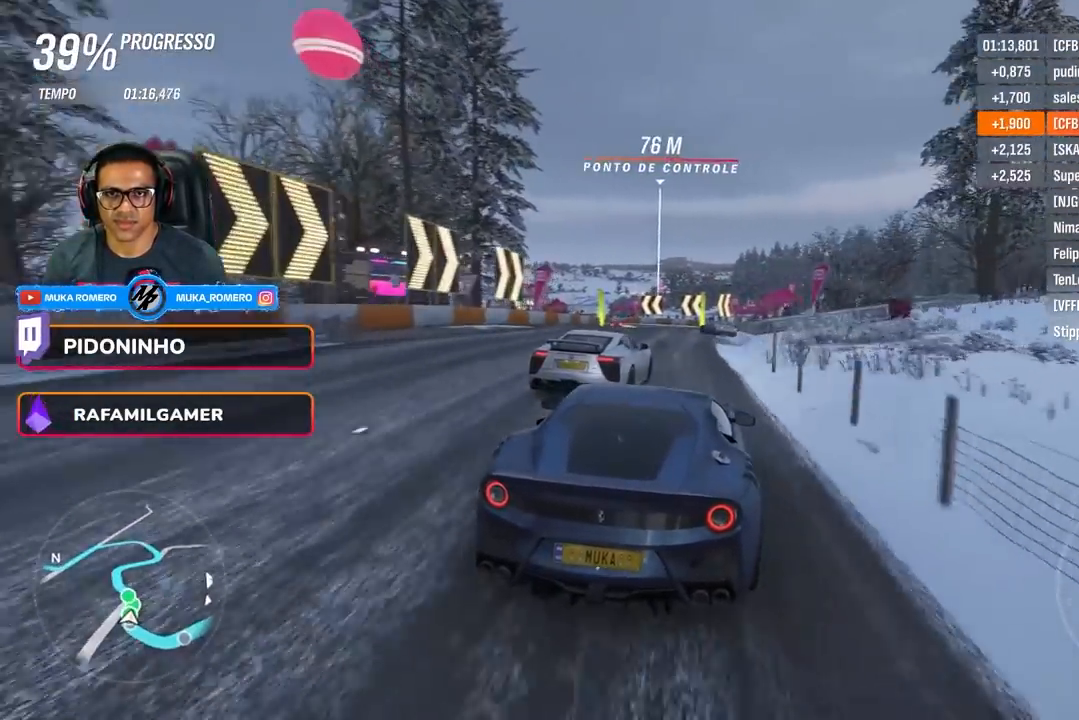
{"buttons": ["R2"], "left_stick": "down-left", "right_stick": "center", "events": [[217, "left_stick", "down-left"]]}
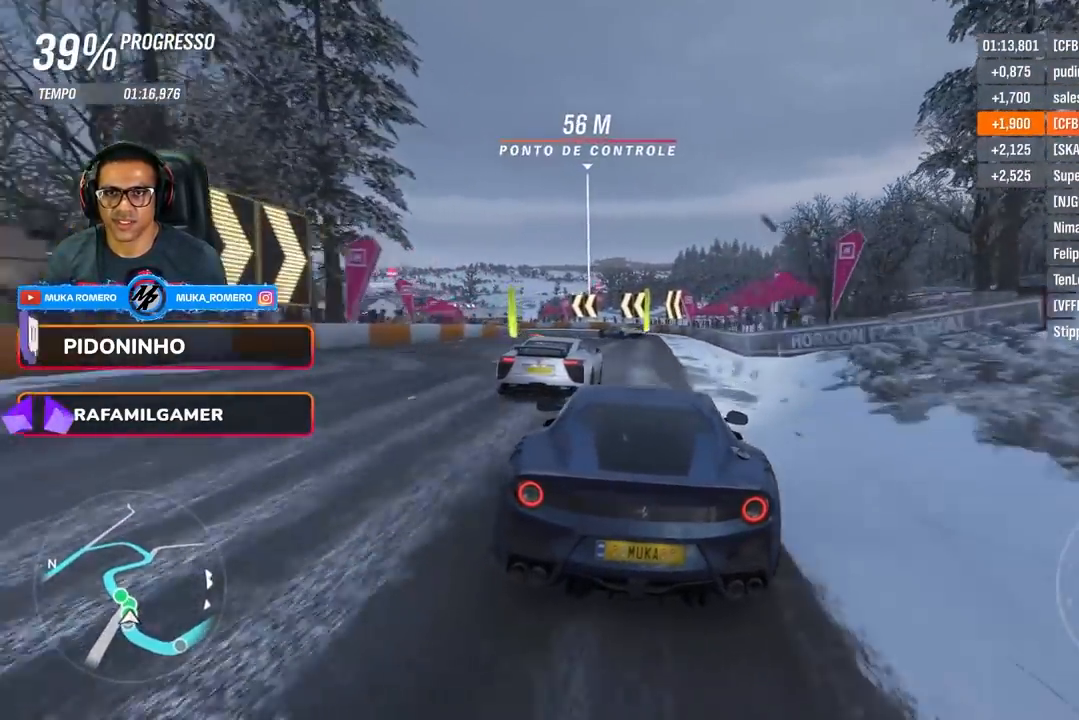
{"buttons": ["A", "B", "R2"], "left_stick": "down-left", "right_stick": "center", "events": [[484, "A", "down"], [501, "B", "down"]]}
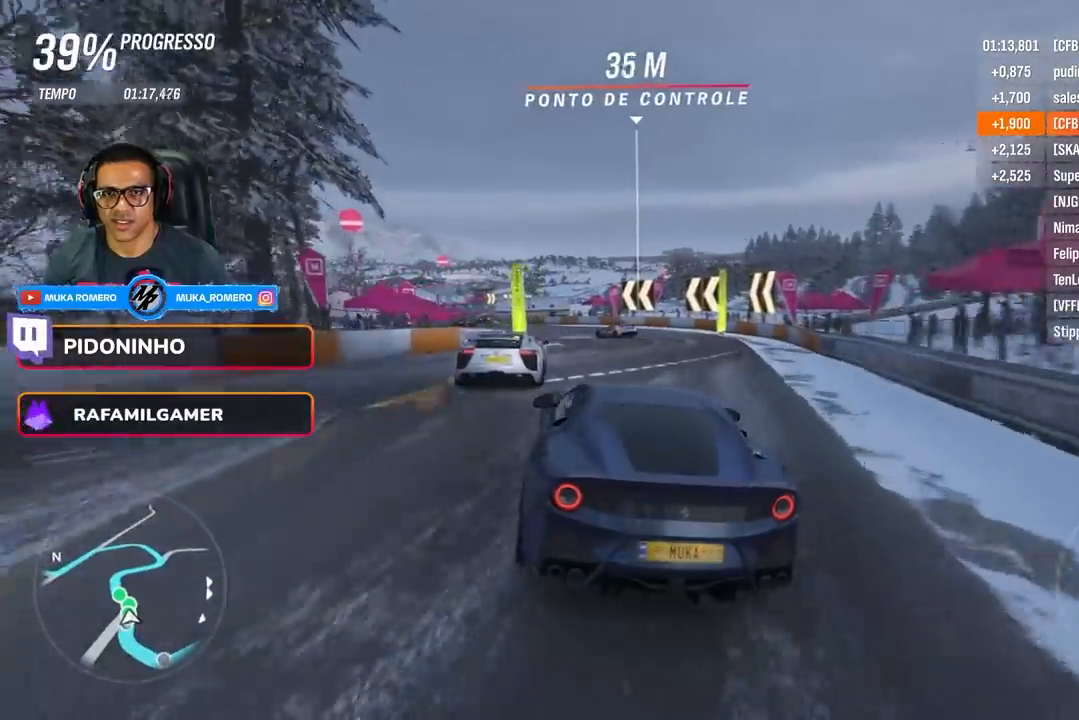
{"buttons": ["R2"], "left_stick": "center", "right_stick": "center", "events": [[83, "A", "up"], [83, "B", "up"], [317, "left_stick", "center"]]}
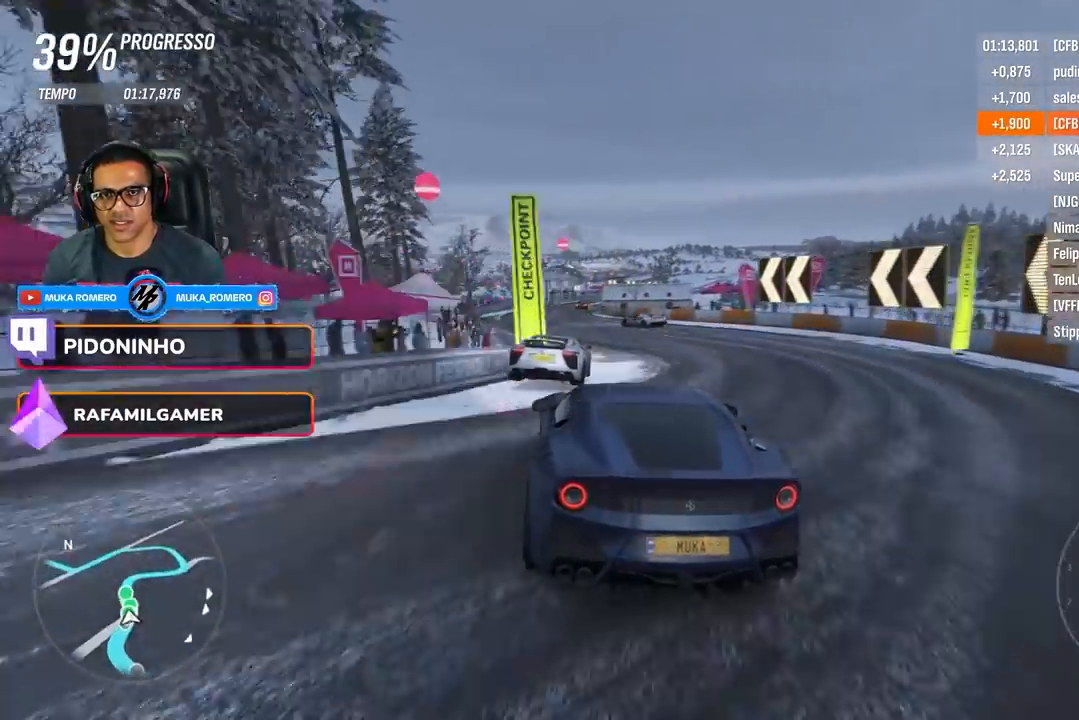
{"buttons": ["R2"], "left_stick": "center", "right_stick": "center", "events": []}
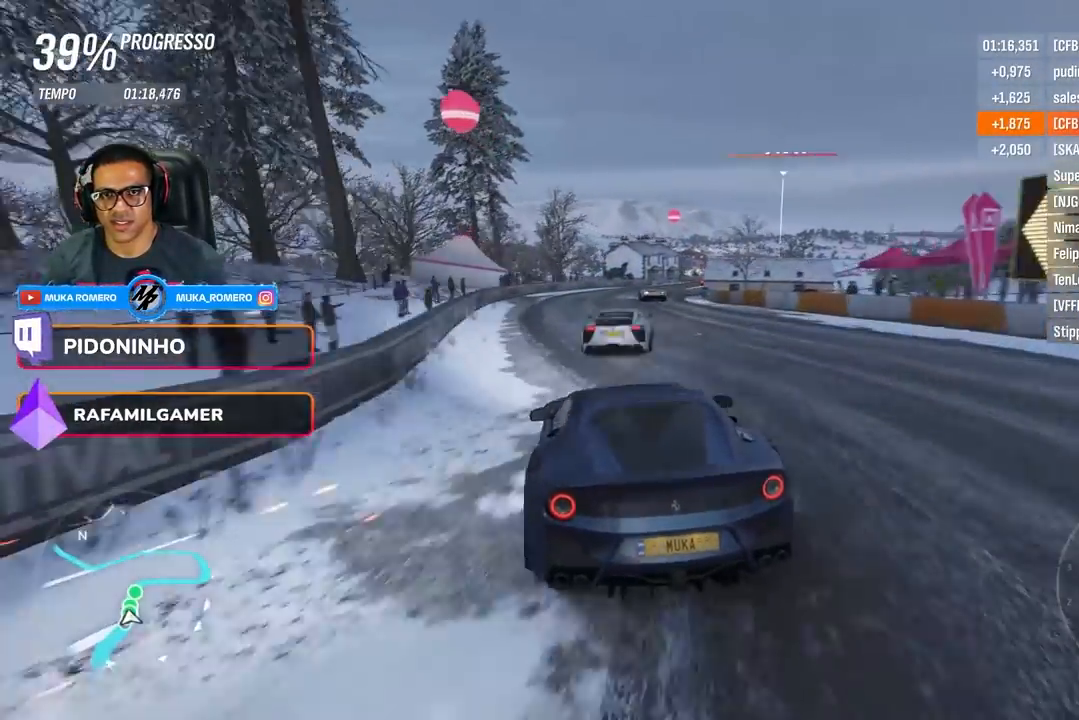
{"buttons": ["R2"], "left_stick": "right", "right_stick": "center", "events": [[217, "left_stick", "right"], [367, "left_stick", "center"], [500, "left_stick", "right"]]}
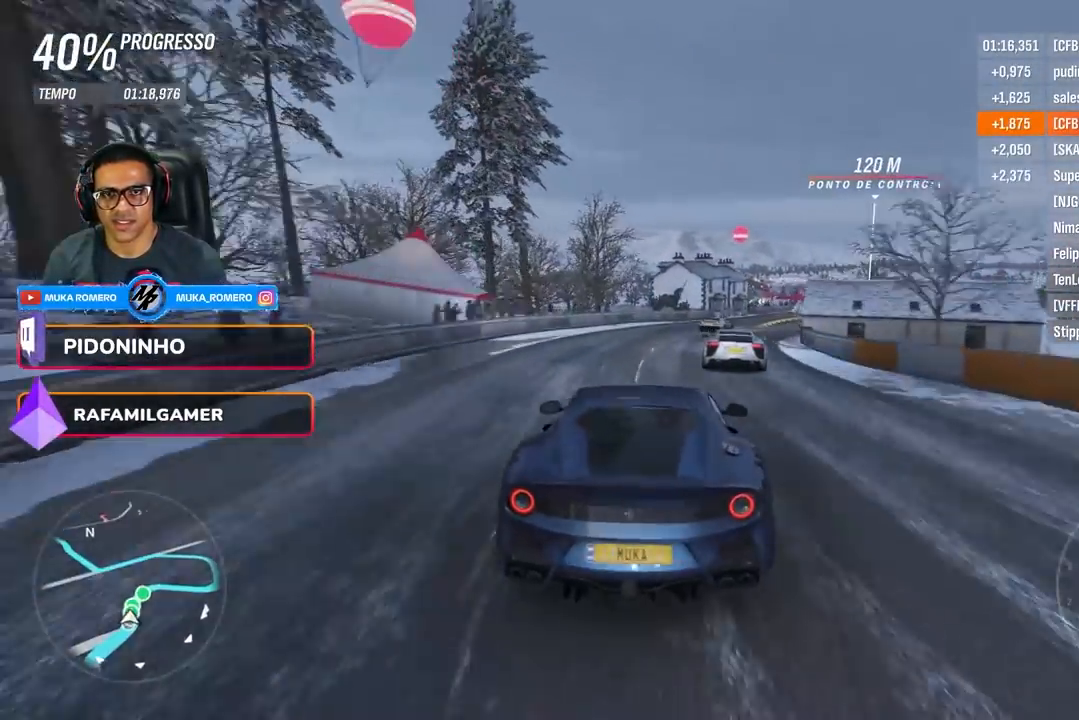
{"buttons": ["R2"], "left_stick": "right", "right_stick": "center", "events": [[200, "left_stick", "center"], [284, "left_stick", "right"]]}
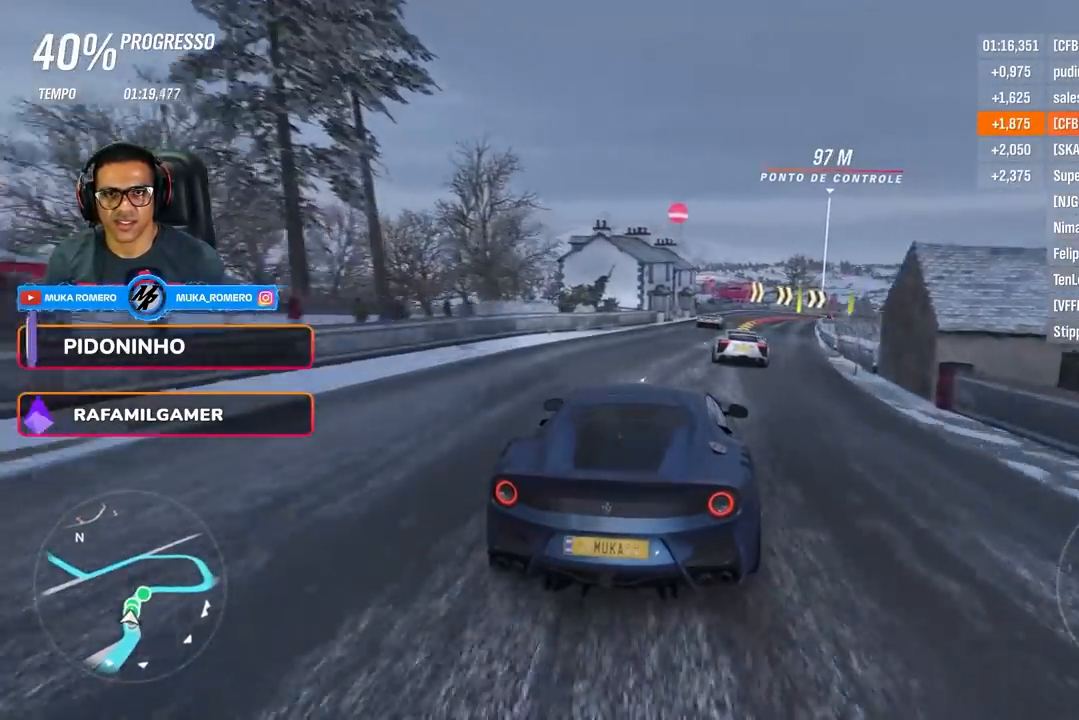
{"buttons": ["R2"], "left_stick": "right", "right_stick": "center", "events": [[66, "left_stick", "center"], [166, "left_stick", "right"]]}
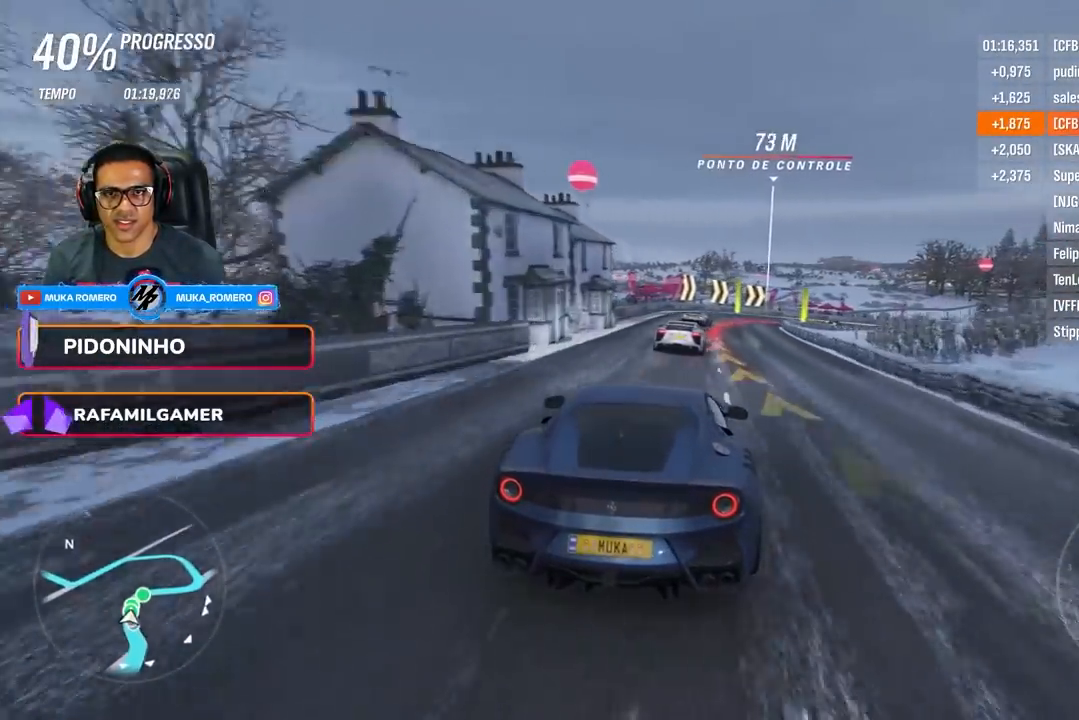
{"buttons": [], "left_stick": "right", "right_stick": "center", "events": [[84, "L2", "down"], [217, "L2", "up"], [434, "R2", "up"]]}
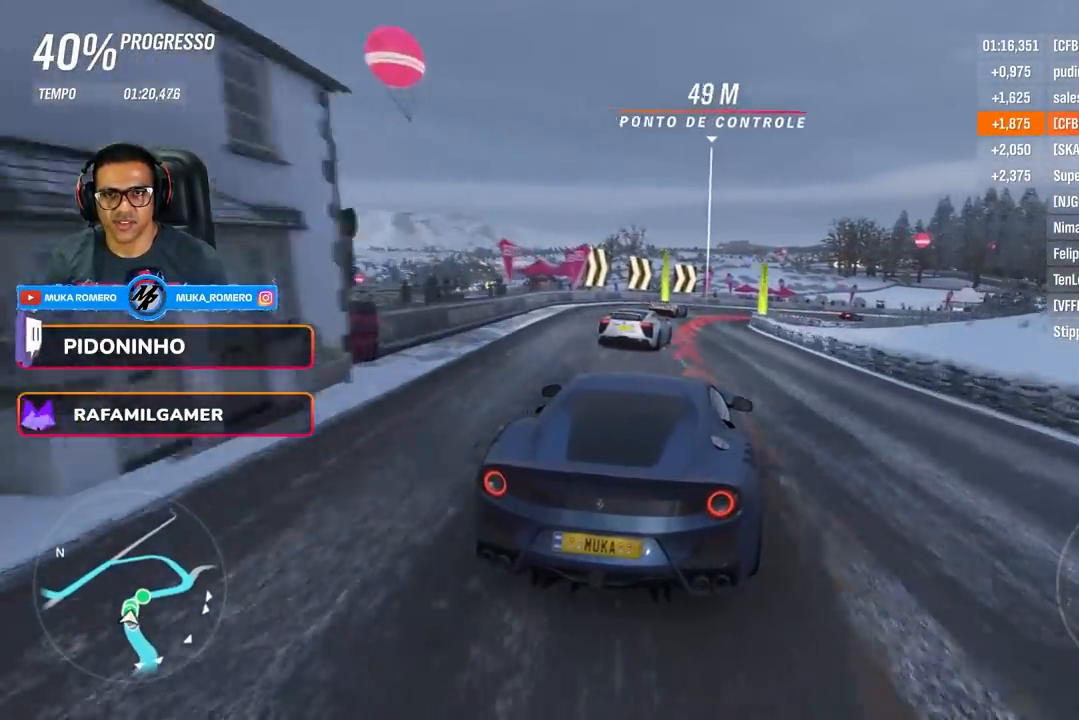
{"buttons": [], "left_stick": "right", "right_stick": "center", "events": [[16, "L2", "down"], [16, "R2", "down"], [66, "A", "down"], [66, "X", "down"], [166, "A", "up"], [166, "L2", "up"], [166, "X", "up"], [183, "R2", "up"], [217, "L2", "down"], [300, "L2", "up"]]}
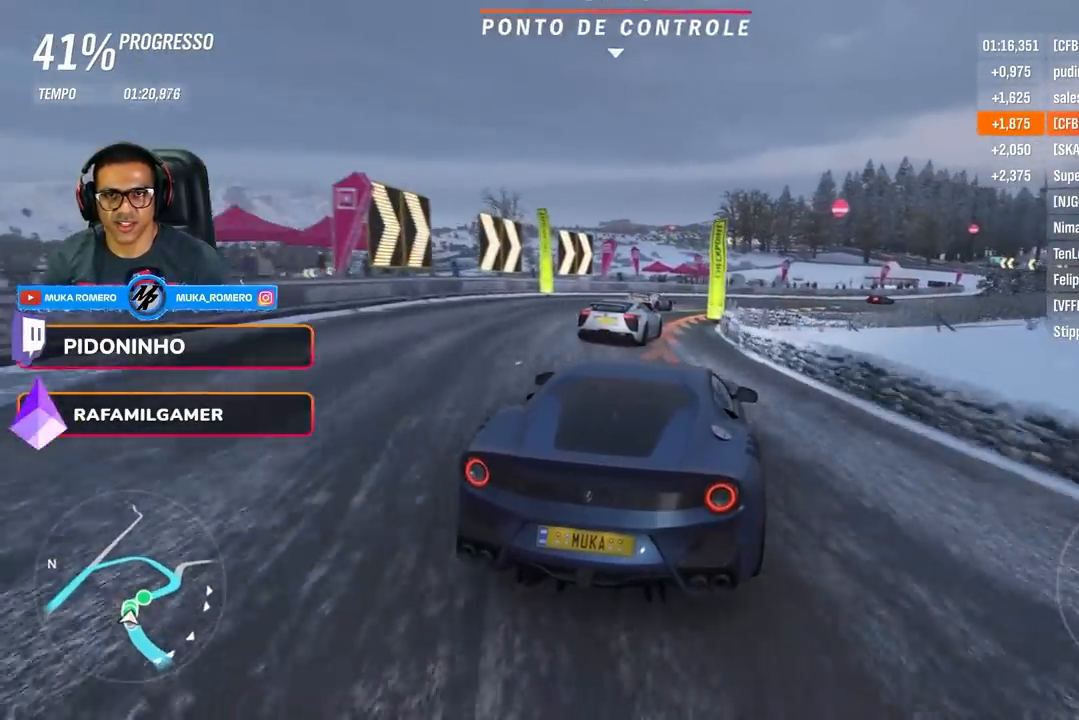
{"buttons": ["R2"], "left_stick": "right", "right_stick": "center", "events": [[234, "R2", "down"]]}
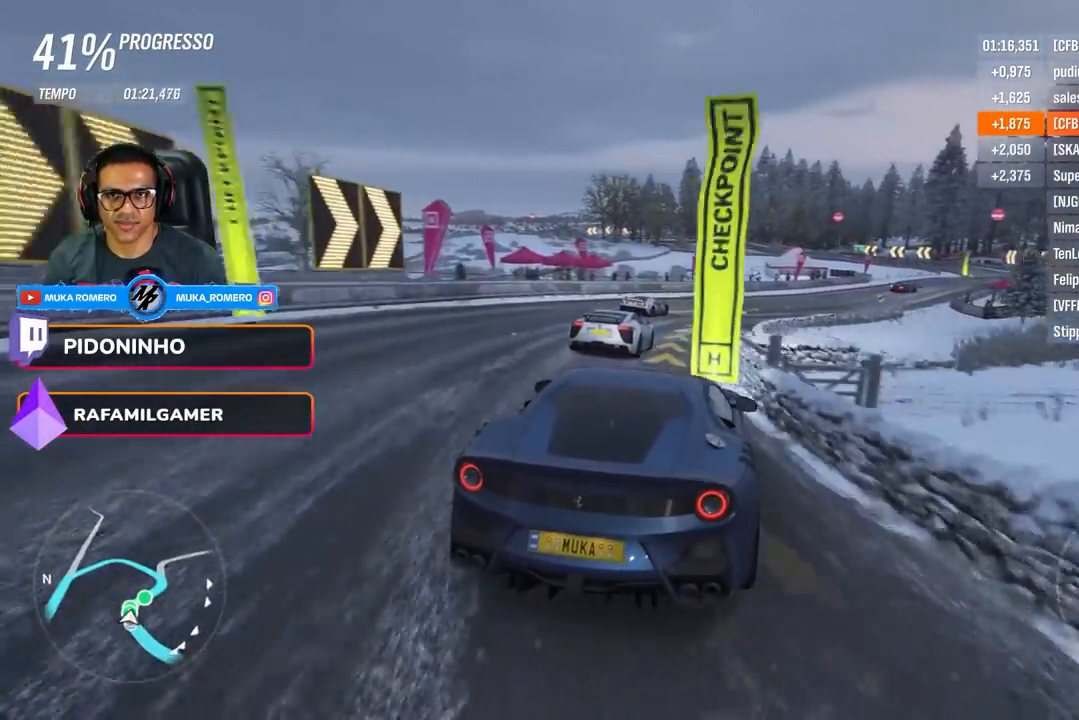
{"buttons": ["R2"], "left_stick": "center", "right_stick": "center", "events": [[317, "A", "down"], [317, "B", "down"], [417, "A", "up"], [417, "B", "up"], [433, "left_stick", "center"]]}
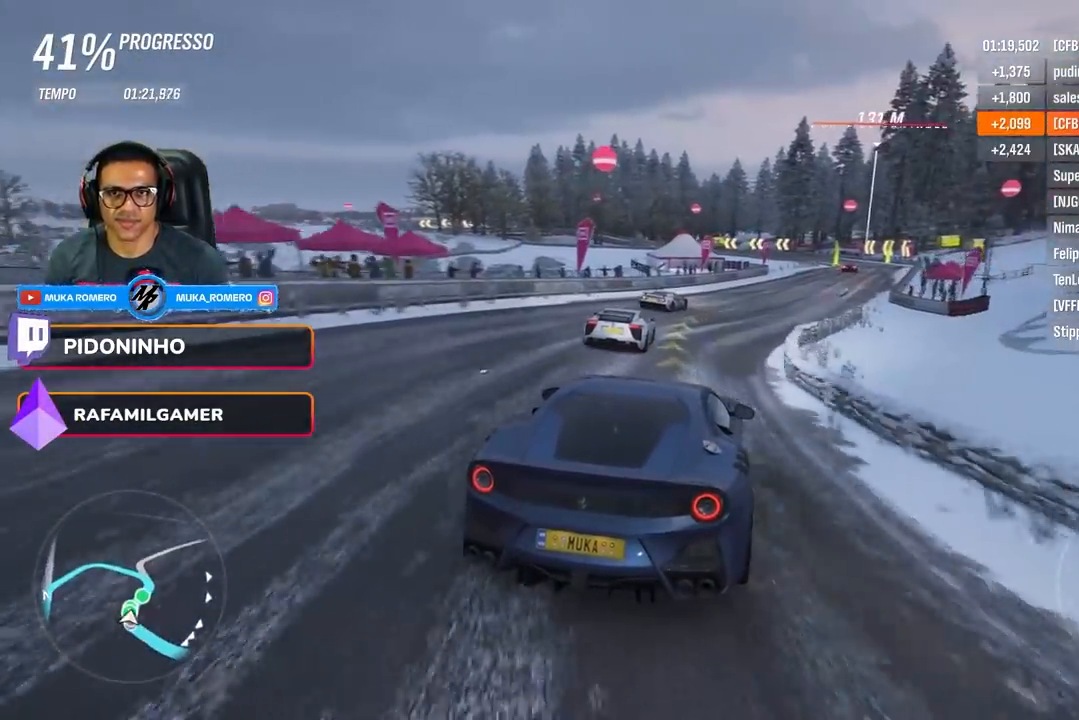
{"buttons": ["R2"], "left_stick": "right", "right_stick": "center", "events": [[317, "left_stick", "left"], [451, "left_stick", "right"]]}
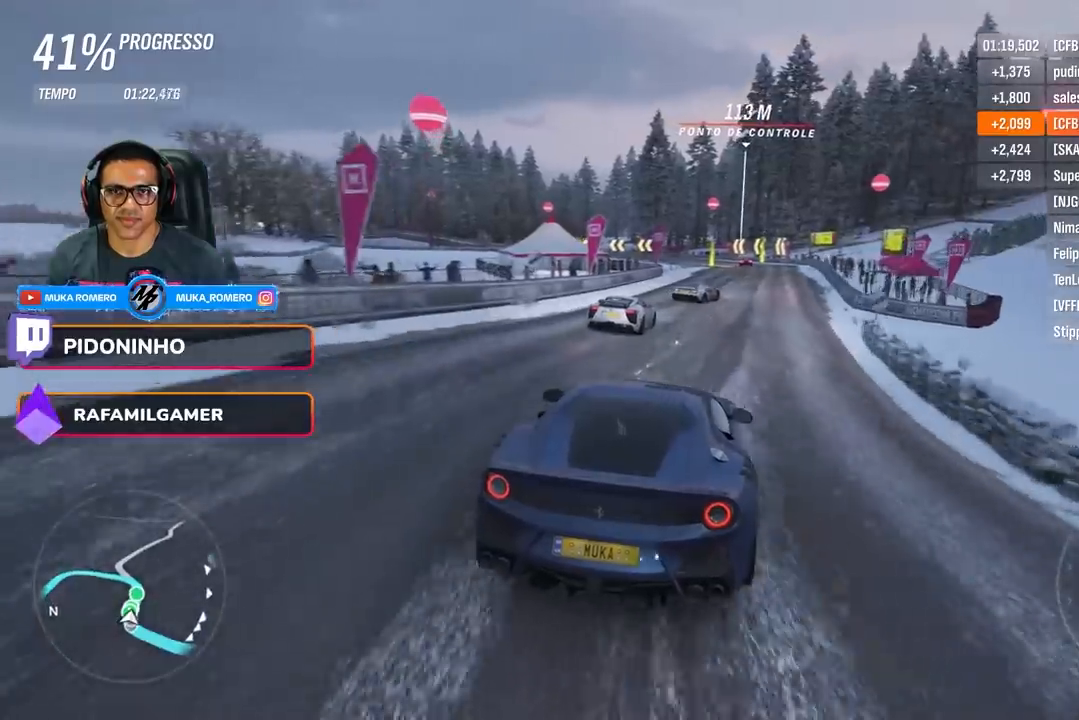
{"buttons": ["R2"], "left_stick": "center", "right_stick": "center", "events": [[400, "left_stick", "center"]]}
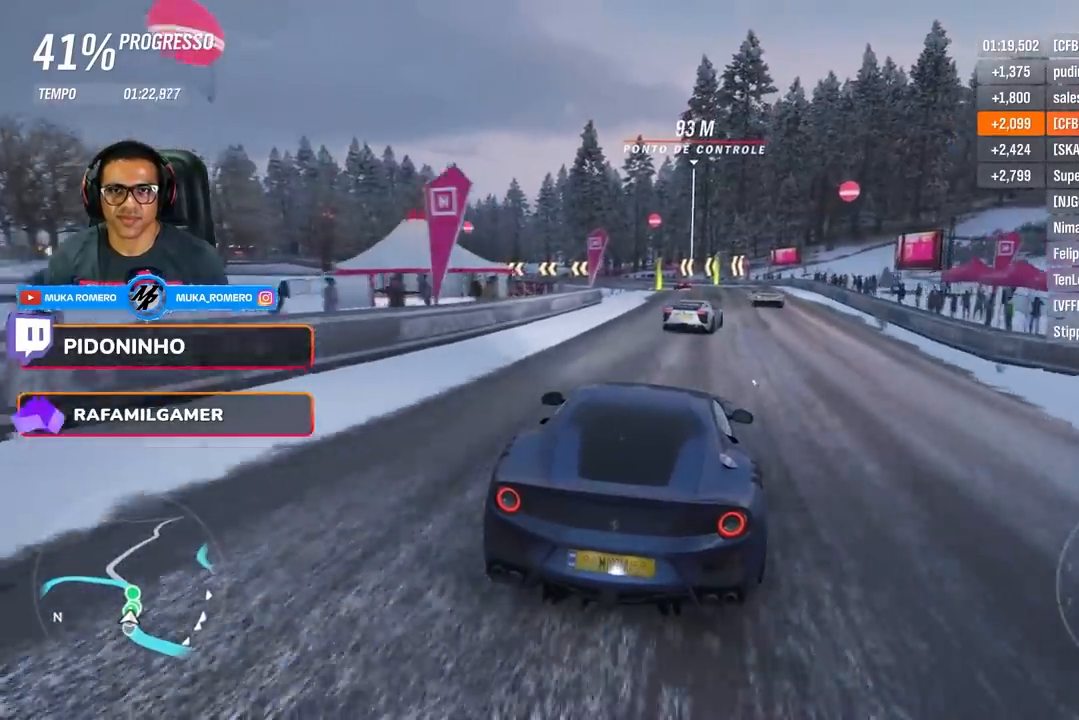
{"buttons": ["R2"], "left_stick": "center", "right_stick": "center", "events": []}
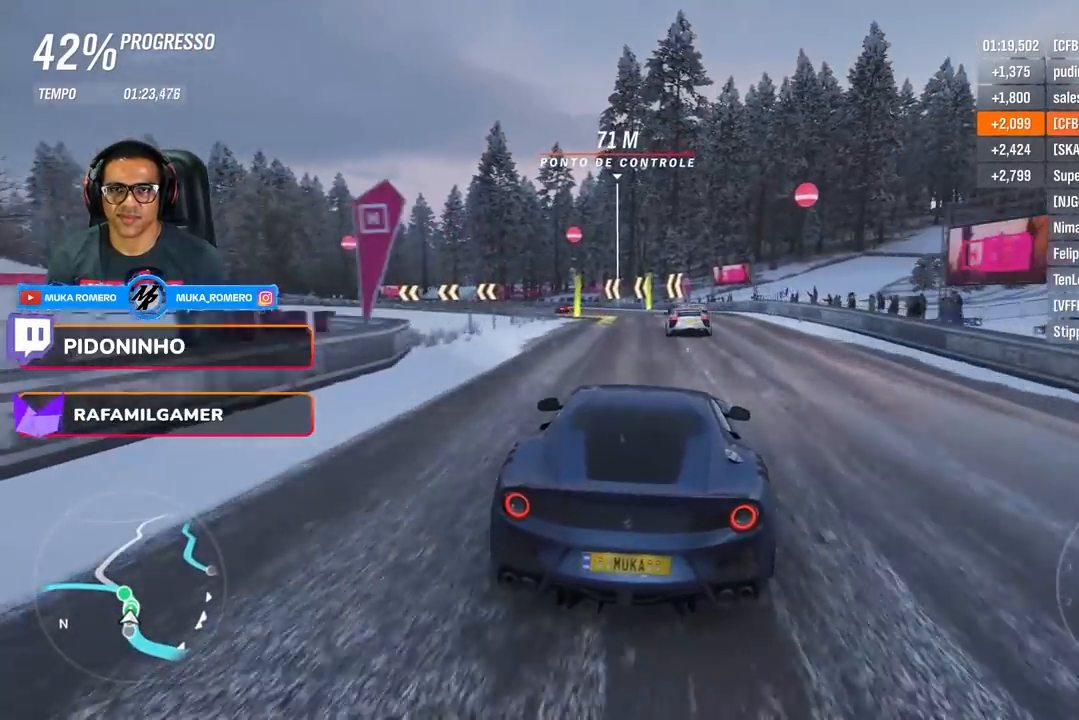
{"buttons": ["R2"], "left_stick": "left", "right_stick": "center", "events": [[66, "left_stick", "left"]]}